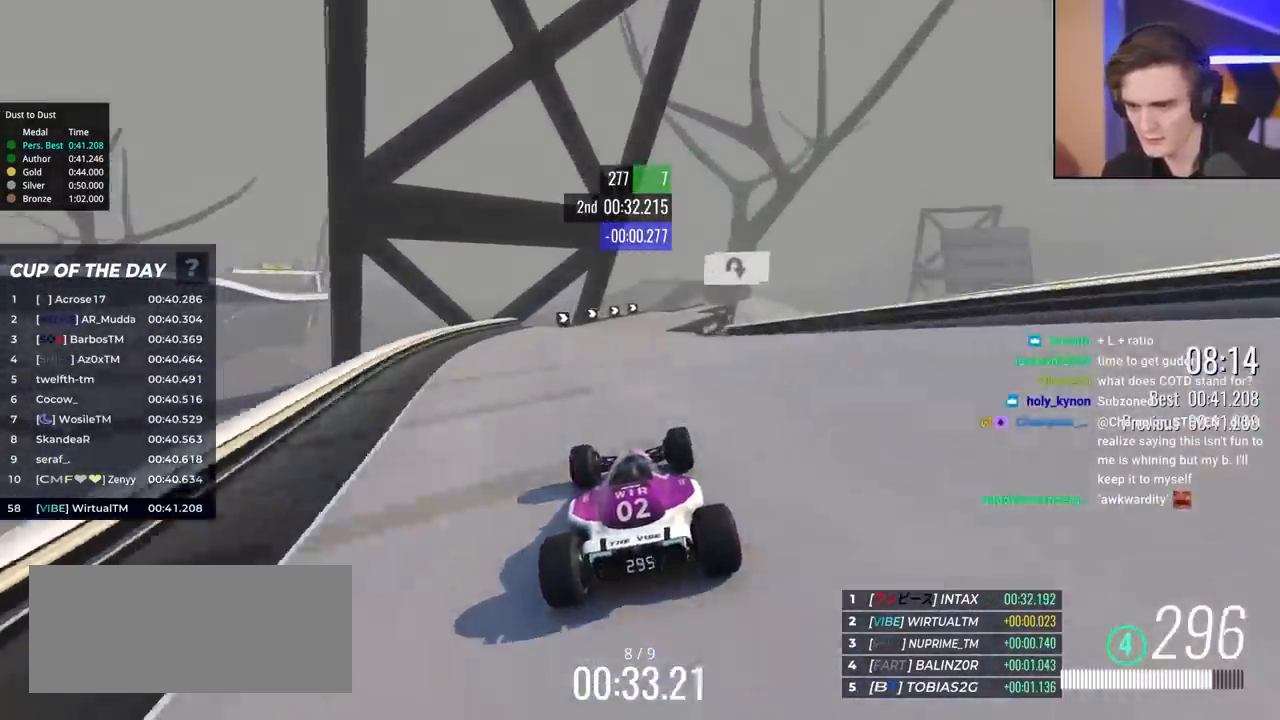
Gameplay with keyboard; each line is a JSON object with the keys held at the frame after it. "events" lists presses ("down") and releases ("up") of "brake", "down", "left", "right" and "up" between this image and that frame as [ms after this image, input, new state], when the widget could be followed in between. No other keys are recorded. Mouse input is not recorded. Key names are as the overlay labels them; some are game actions (e.g. jump) rather than physical keys.
{"keys": ["up"], "events": [[83, "right", "up"], [233, "right", "down"], [317, "right", "up"]]}
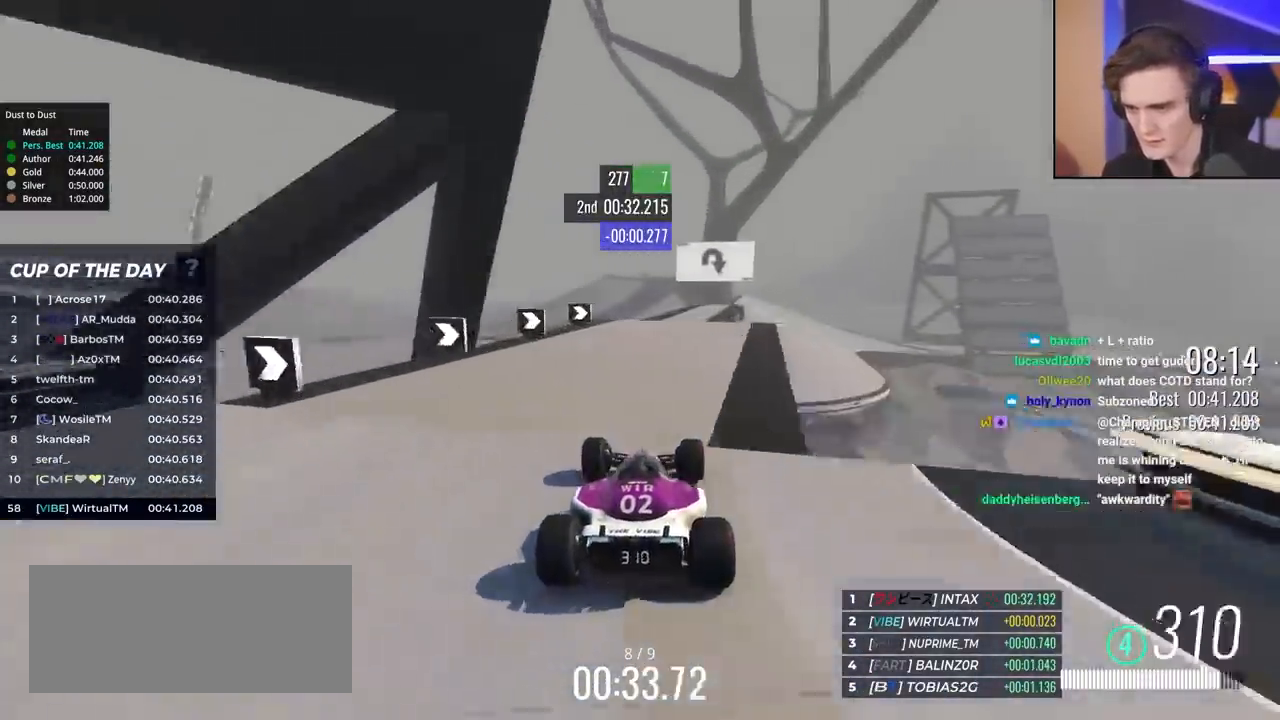
{"keys": ["up"], "events": [[17, "right", "down"], [250, "right", "up"]]}
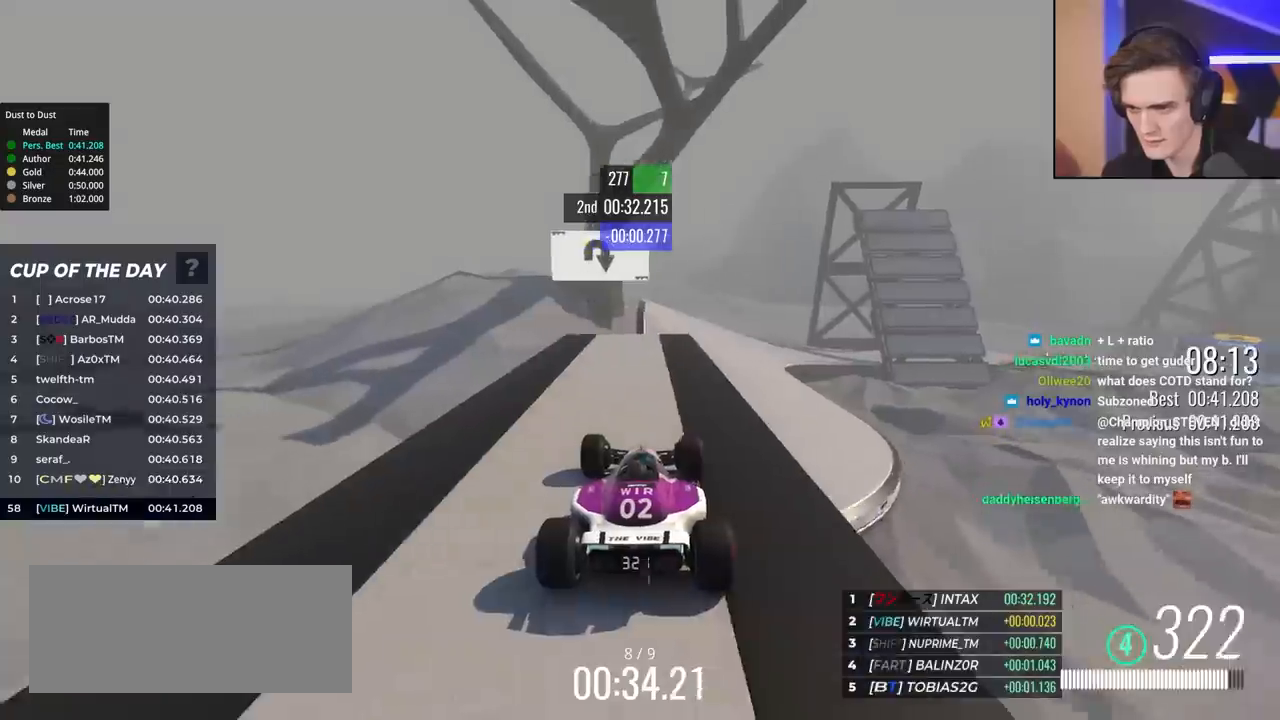
{"keys": ["right", "up"], "events": [[67, "right", "down"], [267, "right", "up"], [350, "right", "down"]]}
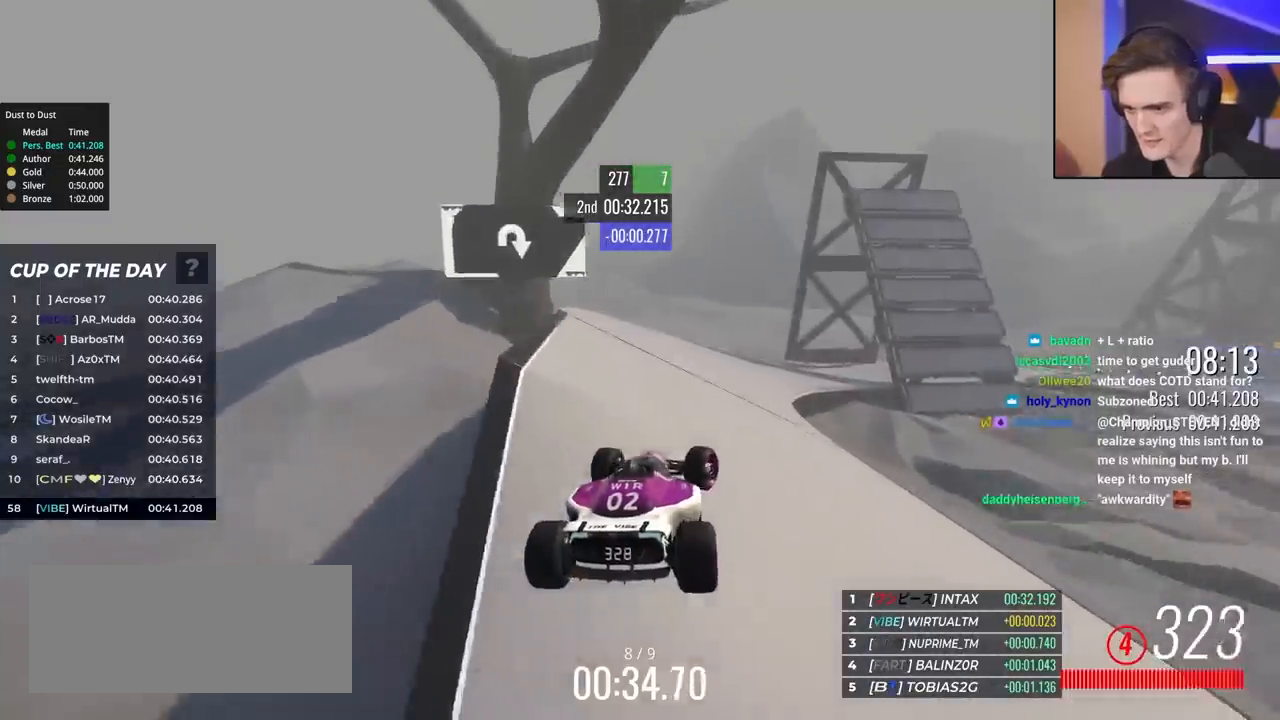
{"keys": ["up"], "events": [[417, "right", "up"]]}
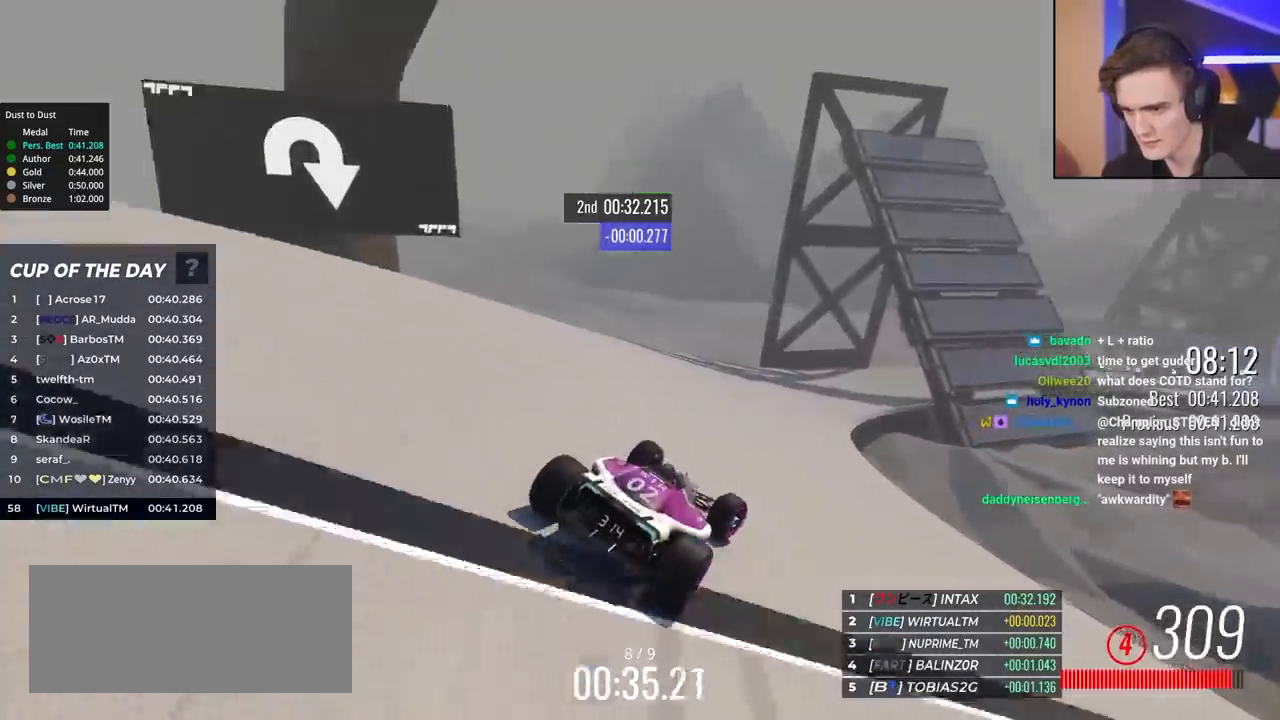
{"keys": ["brake", "right", "up"], "events": [[67, "brake", "down"], [100, "right", "down"], [250, "brake", "up"], [483, "brake", "down"]]}
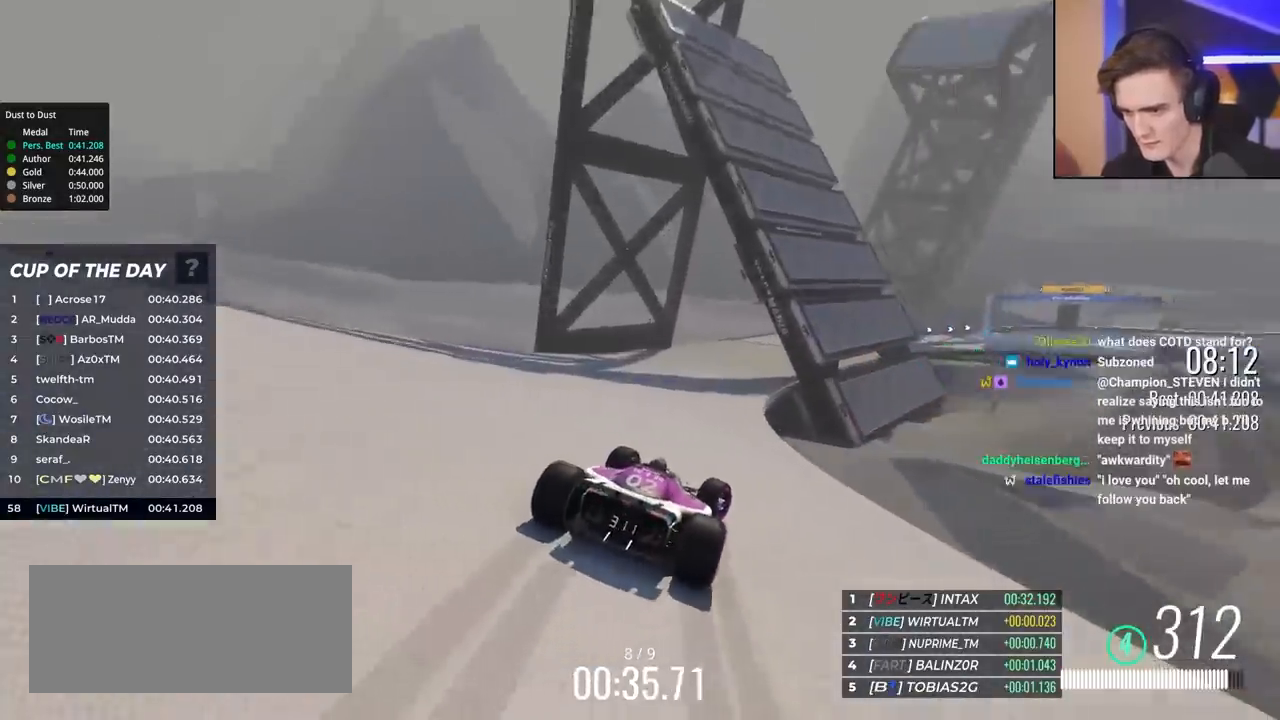
{"keys": ["right", "up"], "events": [[33, "right", "up"], [167, "right", "down"], [317, "brake", "up"]]}
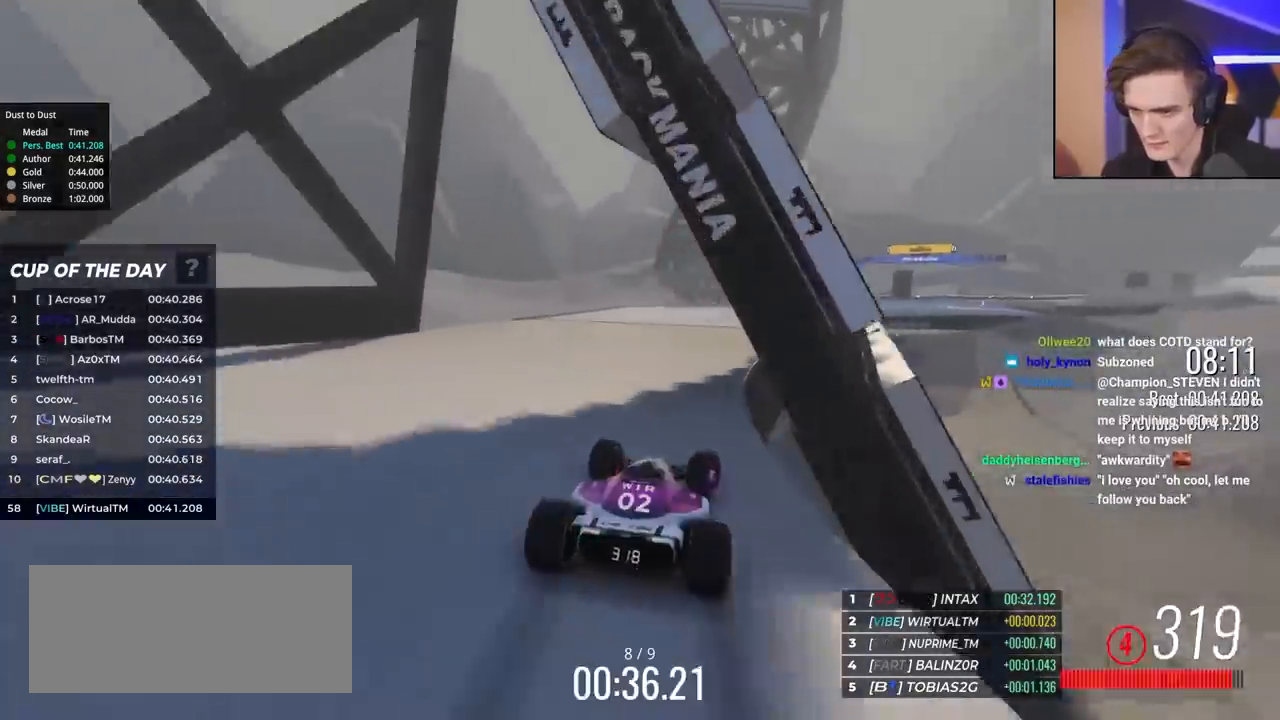
{"keys": ["right", "up"], "events": [[83, "right", "up"], [183, "right", "down"], [367, "right", "up"], [417, "right", "down"]]}
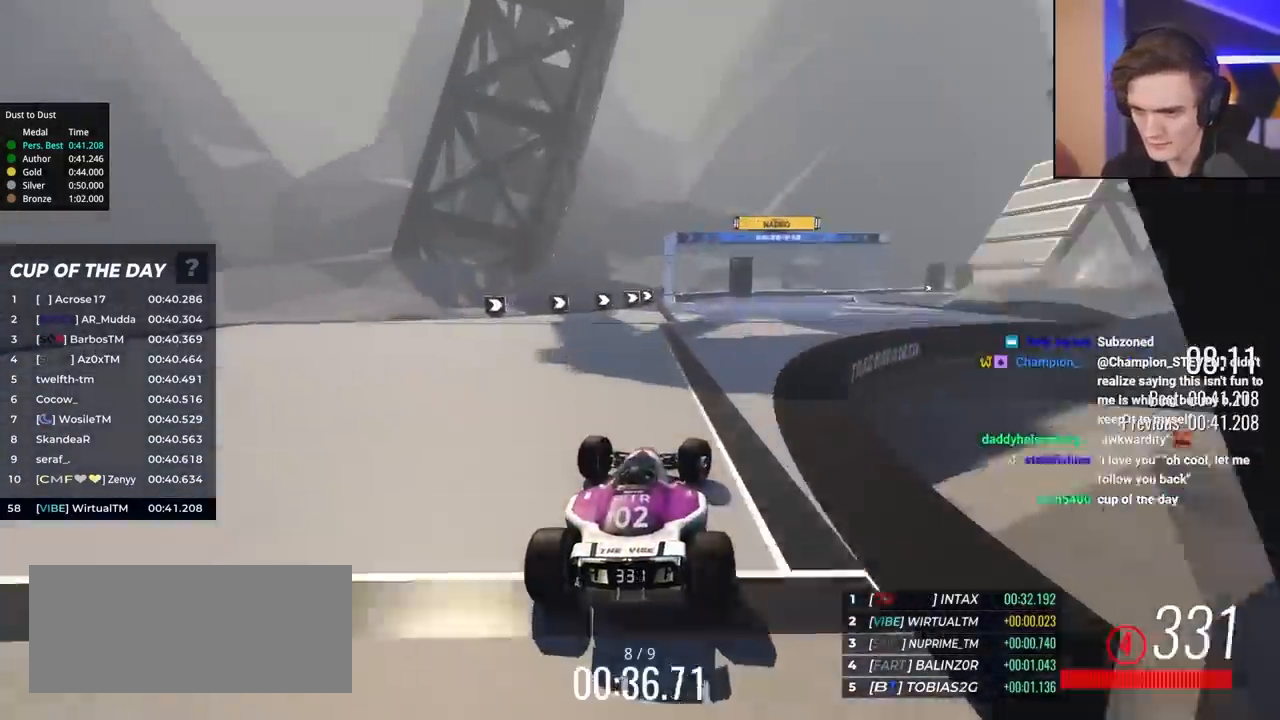
{"keys": ["right", "up"], "events": []}
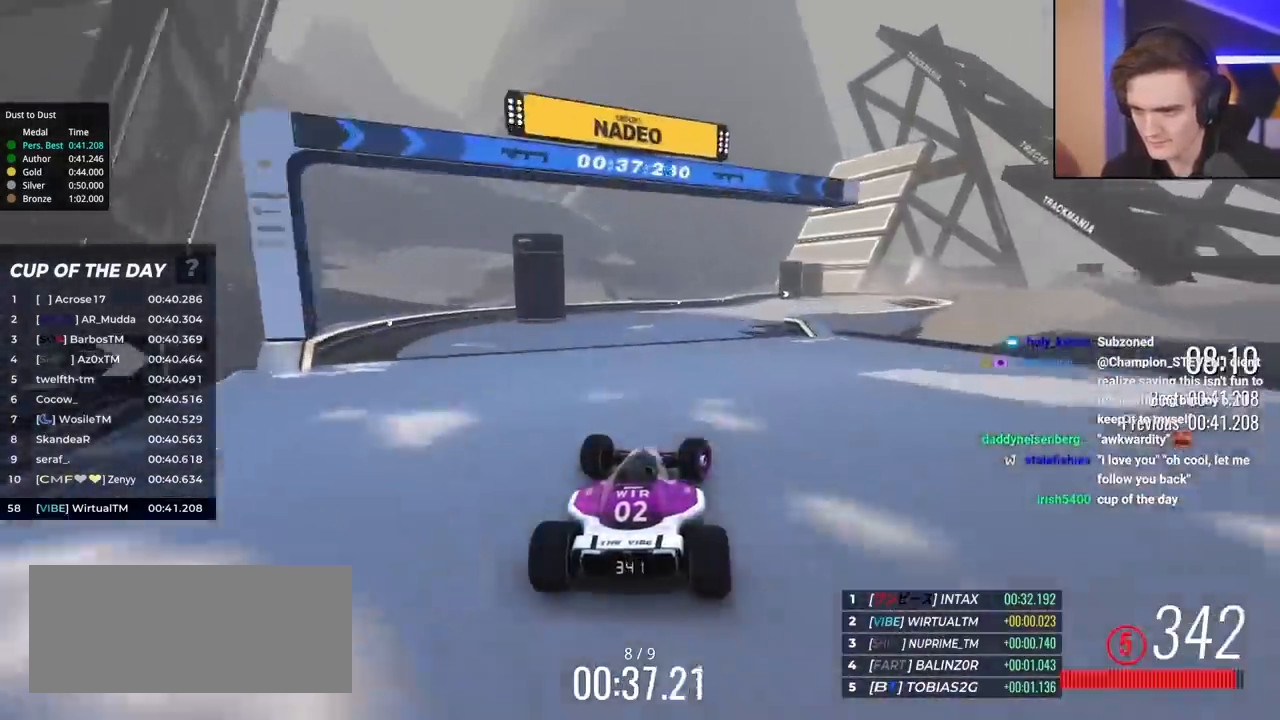
{"keys": ["right", "up"], "events": []}
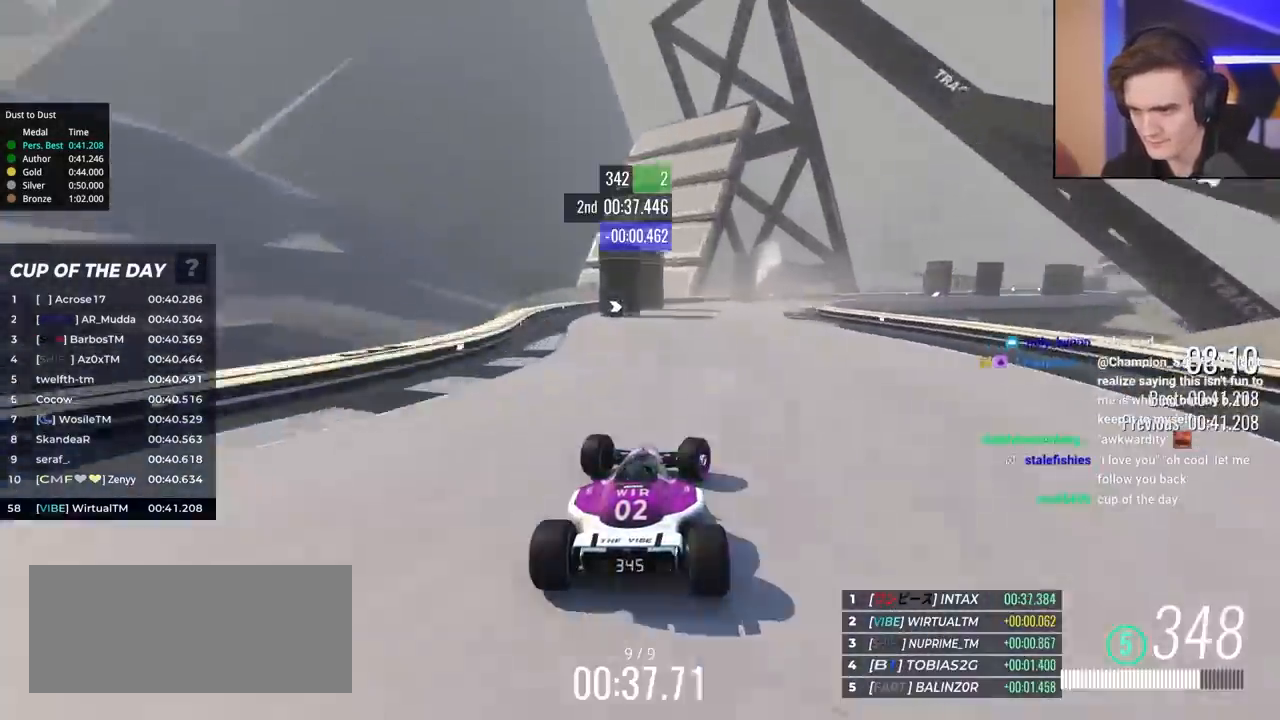
{"keys": ["right", "up"], "events": []}
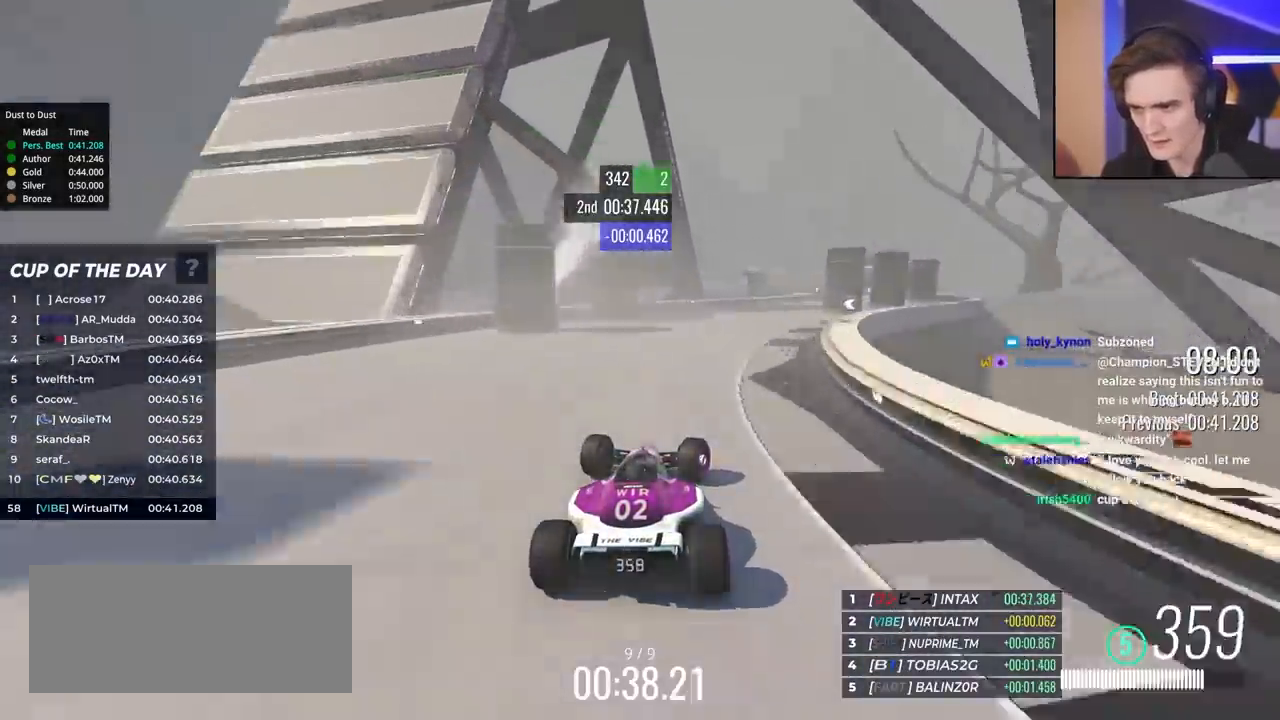
{"keys": ["up"], "events": [[483, "right", "up"]]}
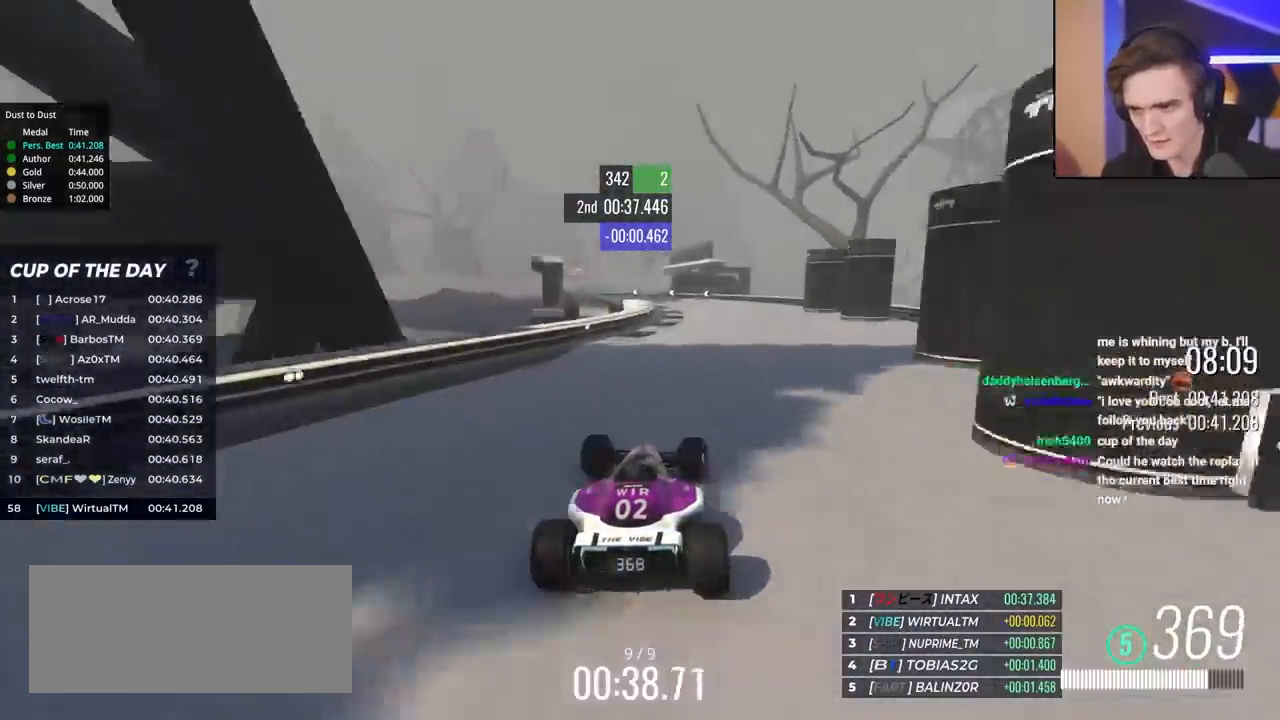
{"keys": ["left", "up"], "events": [[33, "left", "down"], [117, "left", "up"], [217, "left", "down"], [317, "up", "up"], [450, "up", "down"]]}
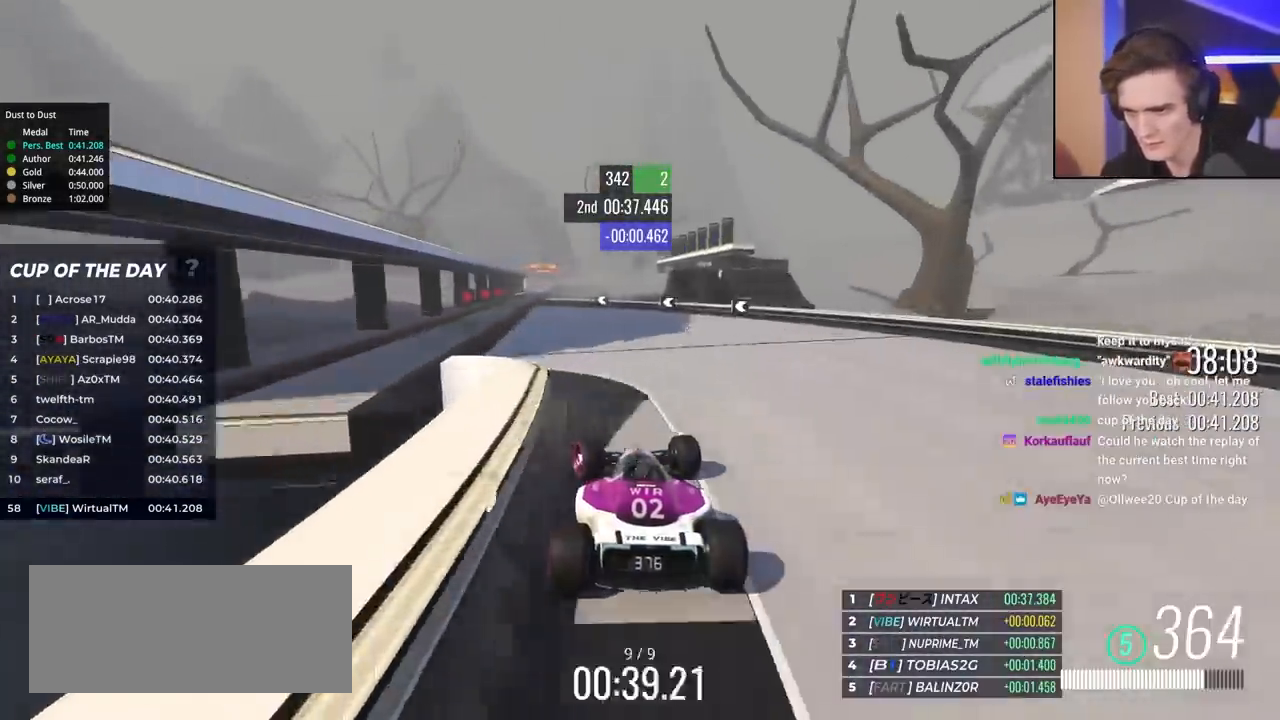
{"keys": ["right", "up"], "events": [[283, "left", "up"], [367, "right", "down"]]}
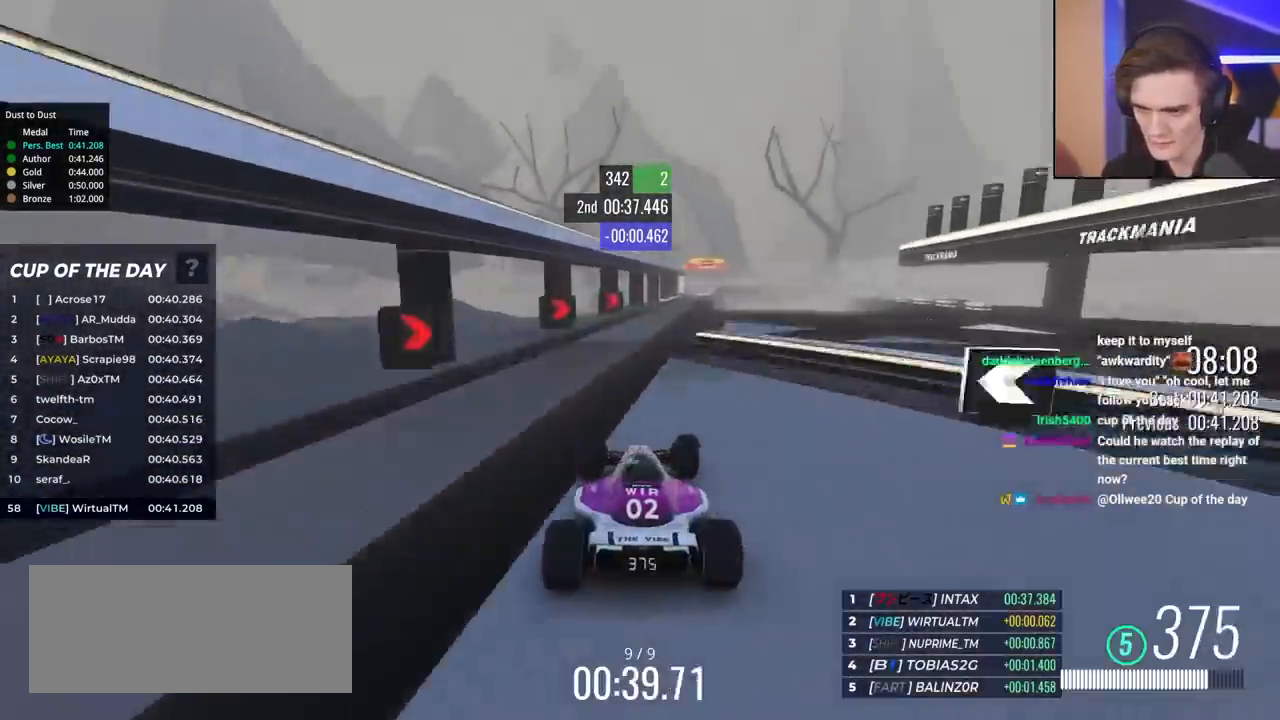
{"keys": ["right", "up"], "events": []}
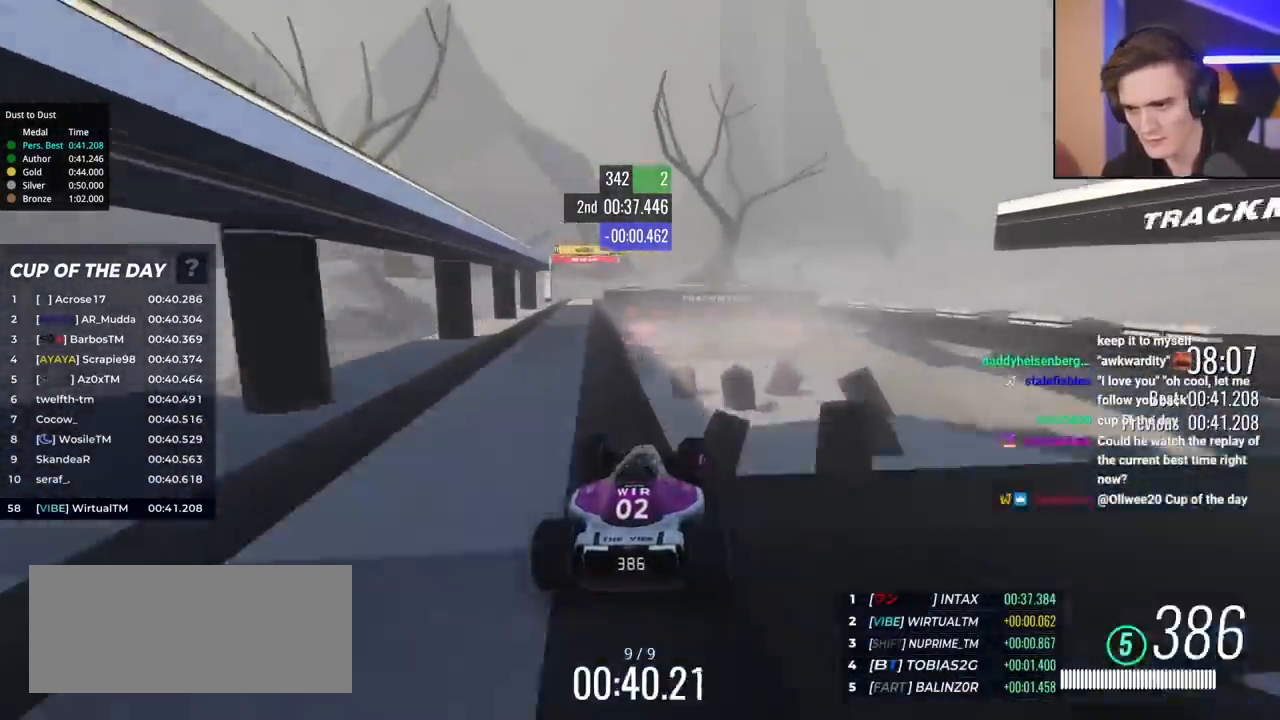
{"keys": ["left", "up"], "events": [[33, "right", "up"], [67, "left", "down"]]}
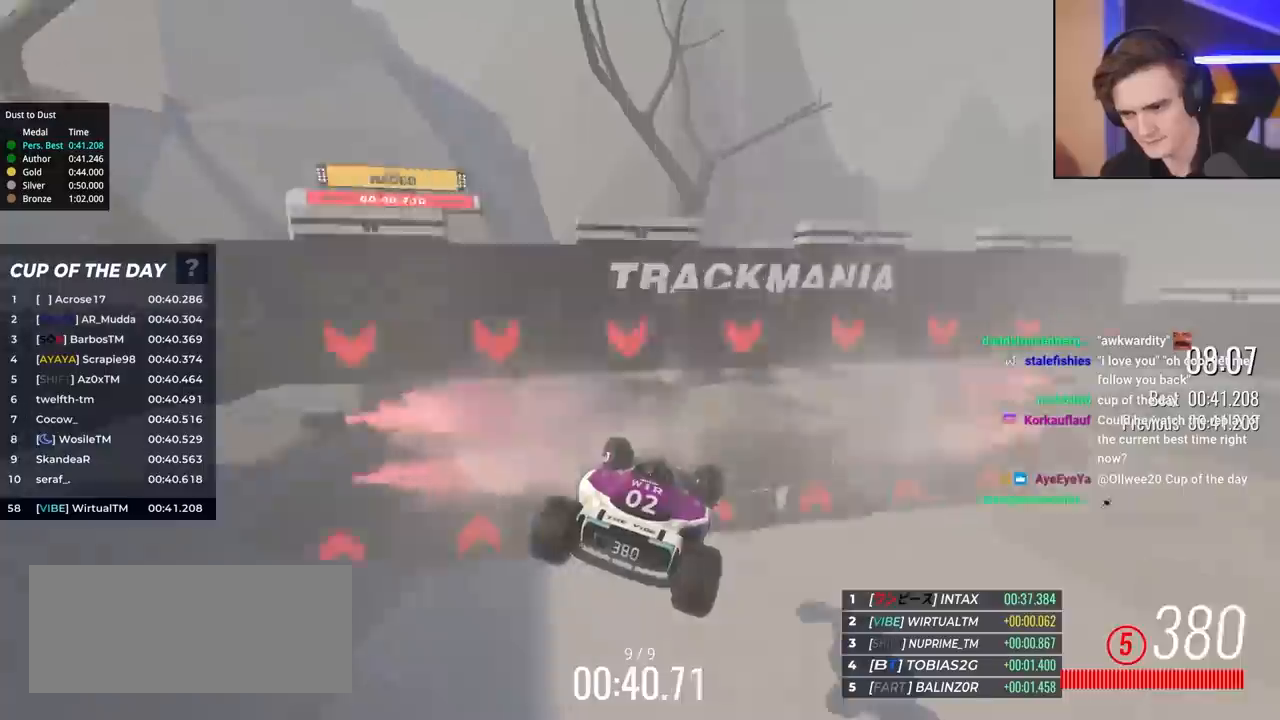
{"keys": ["up"], "events": [[467, "left", "up"]]}
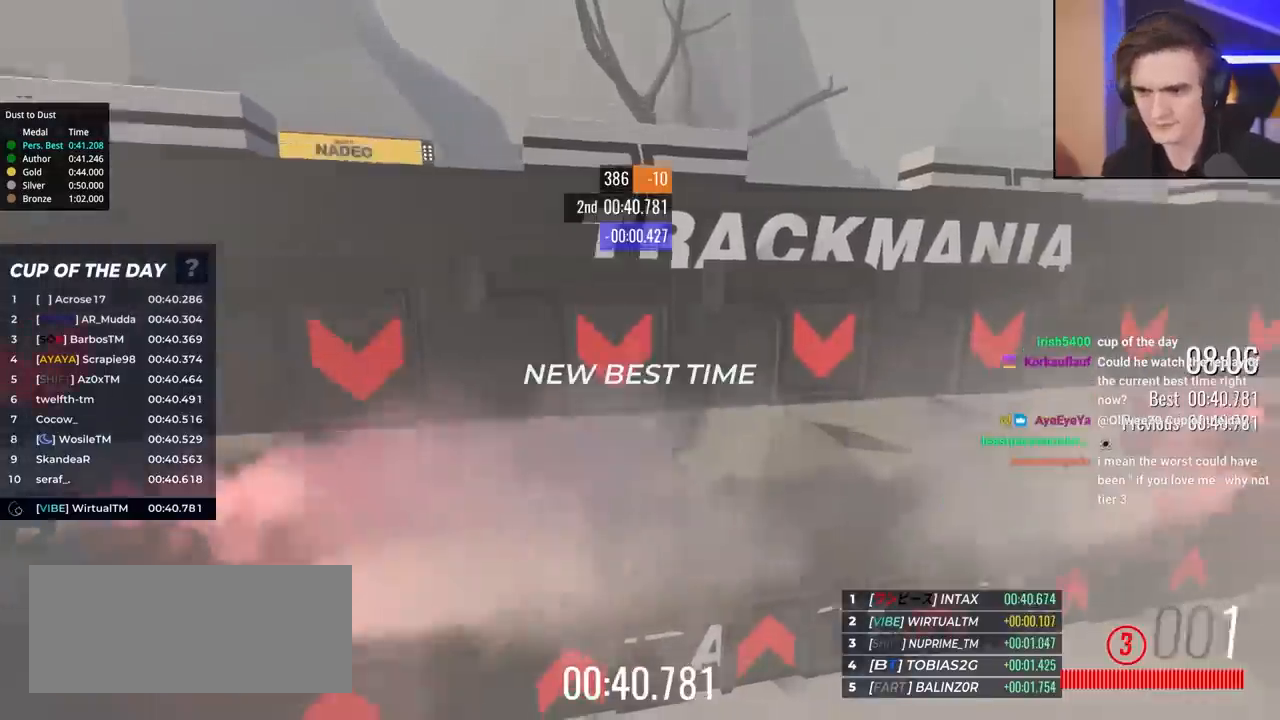
{"keys": ["up"], "events": []}
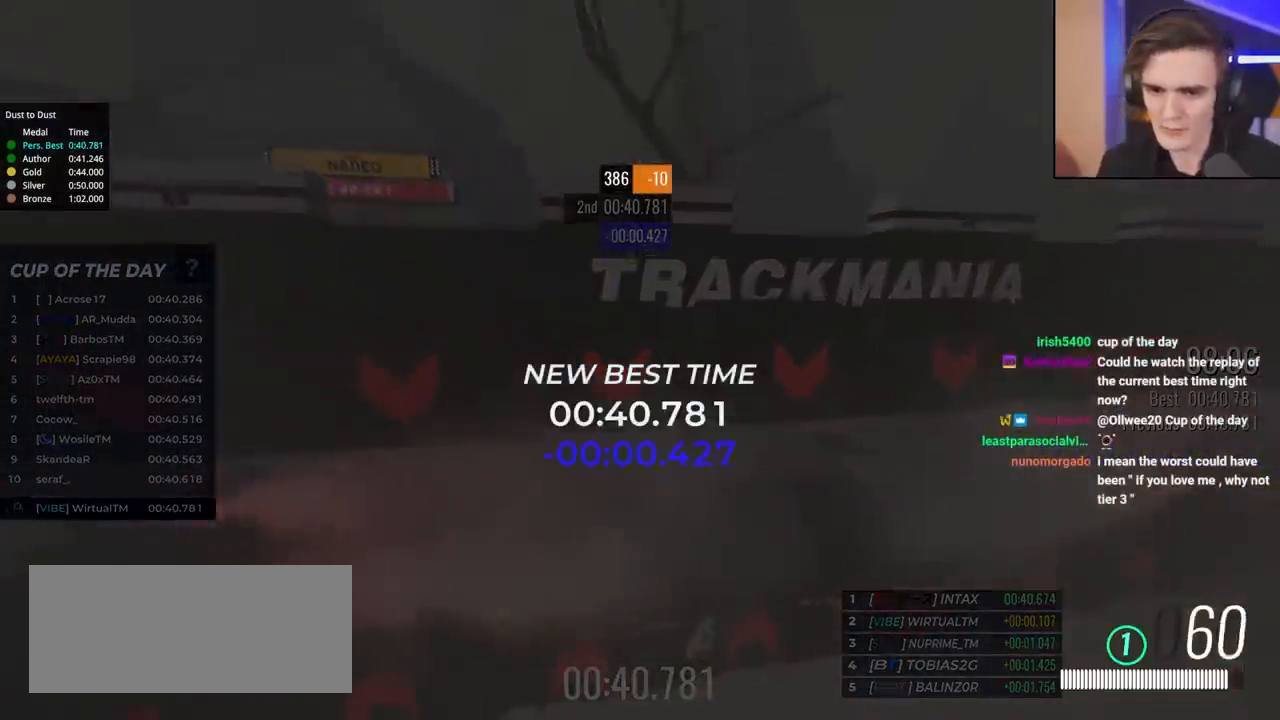
{"keys": ["up"], "events": []}
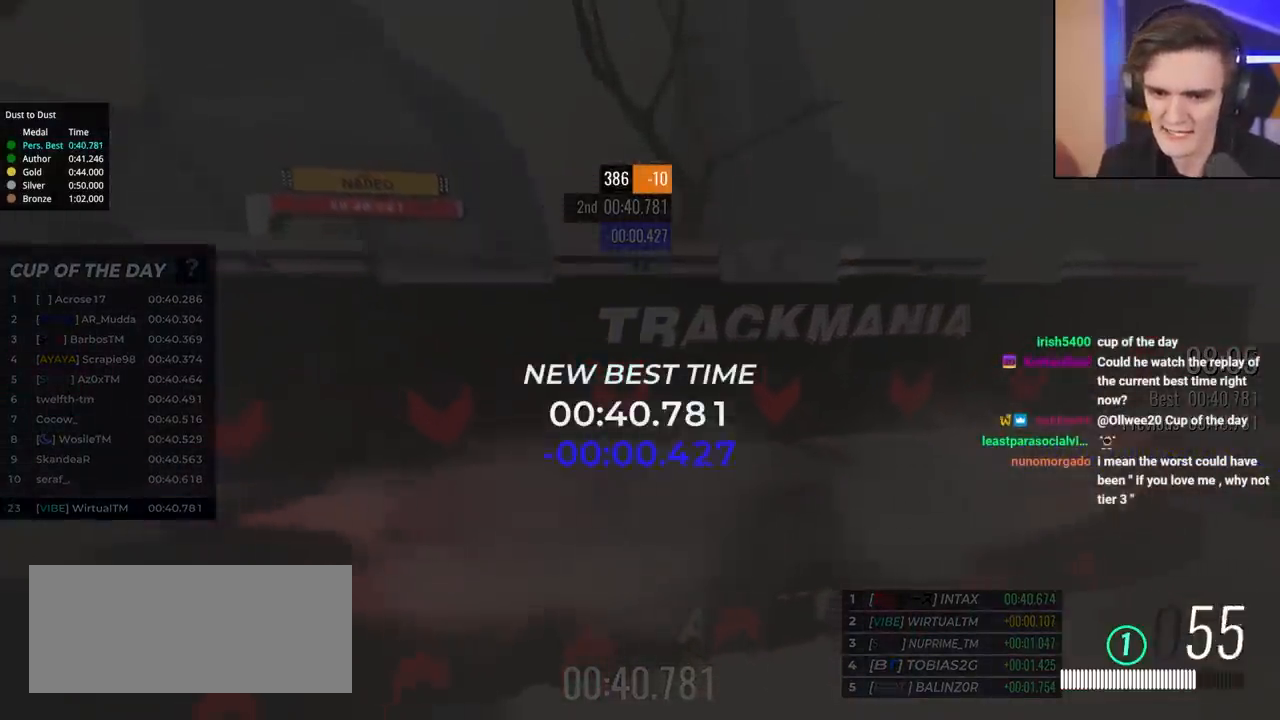
{"keys": ["up"], "events": []}
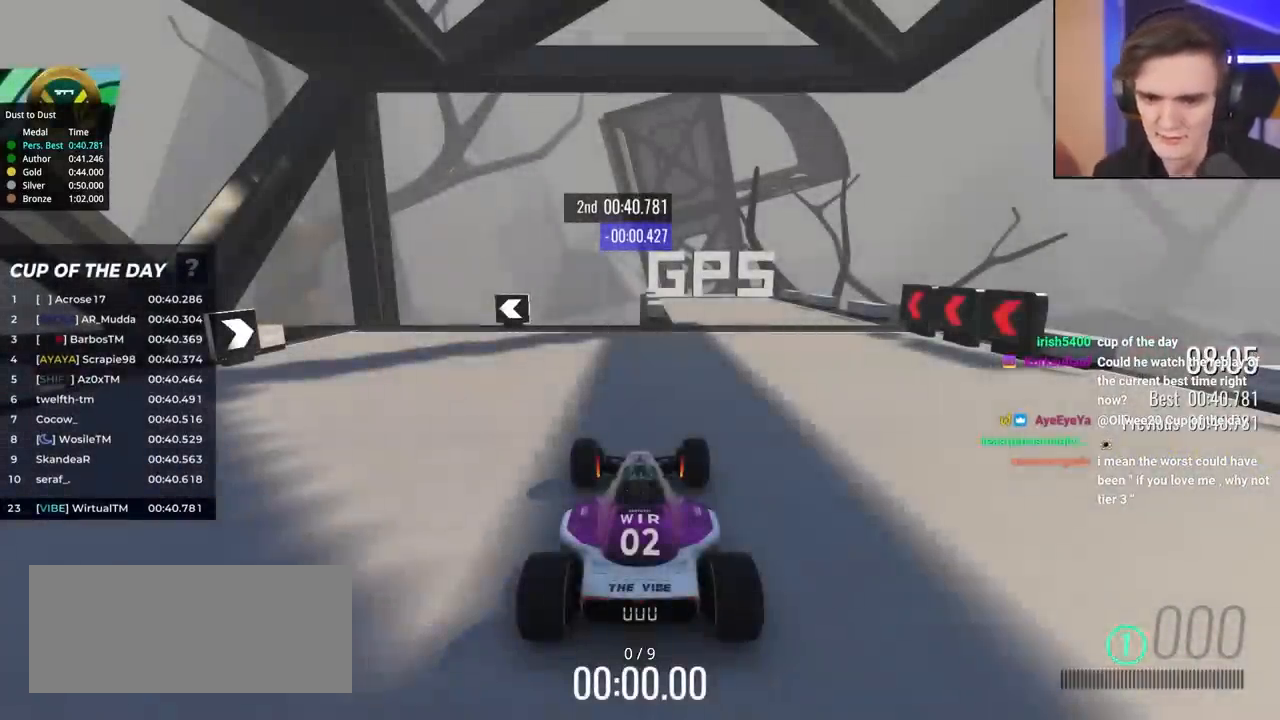
{"keys": ["up"], "events": []}
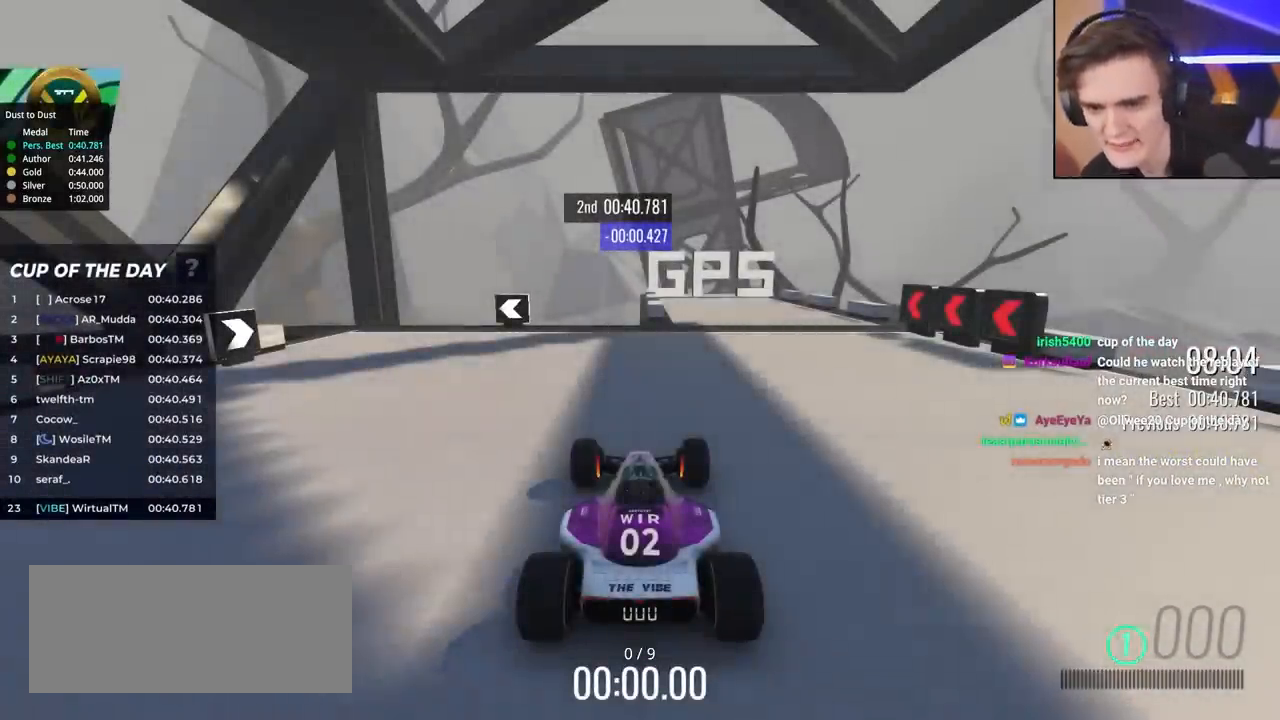
{"keys": ["up"], "events": []}
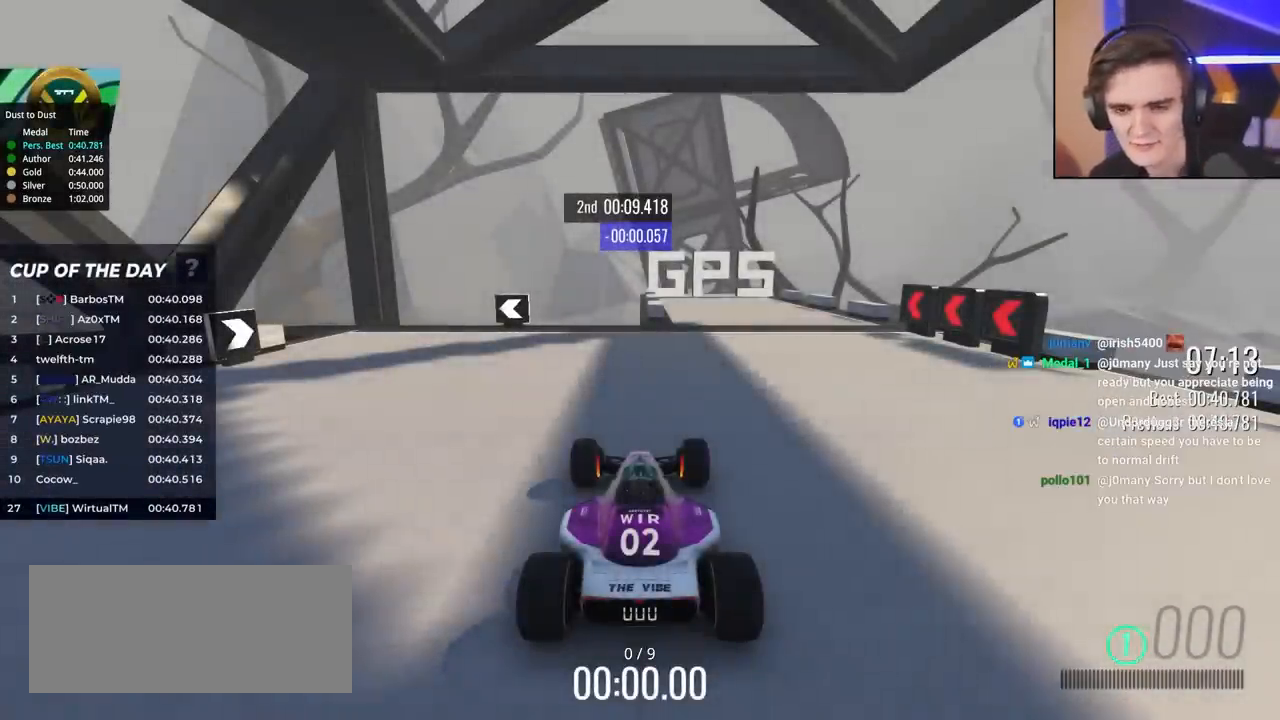
{"keys": ["up"], "events": []}
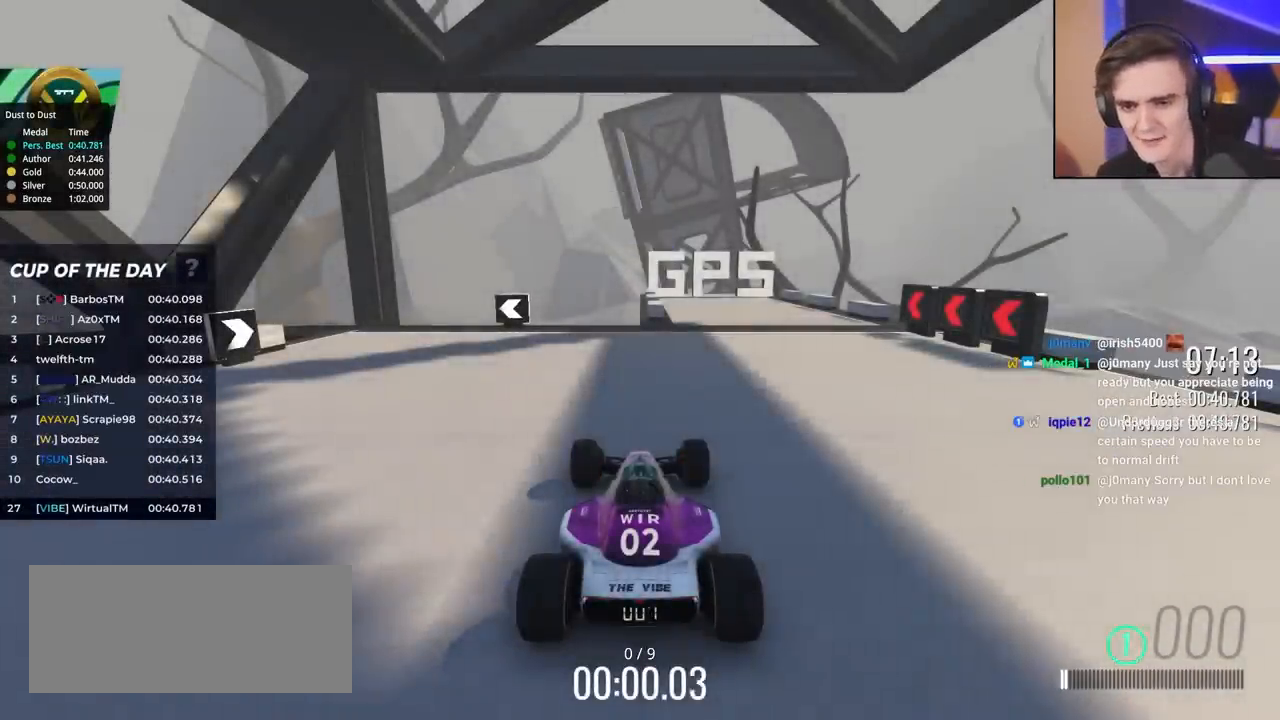
{"keys": ["left", "up"], "events": [[383, "left", "down"]]}
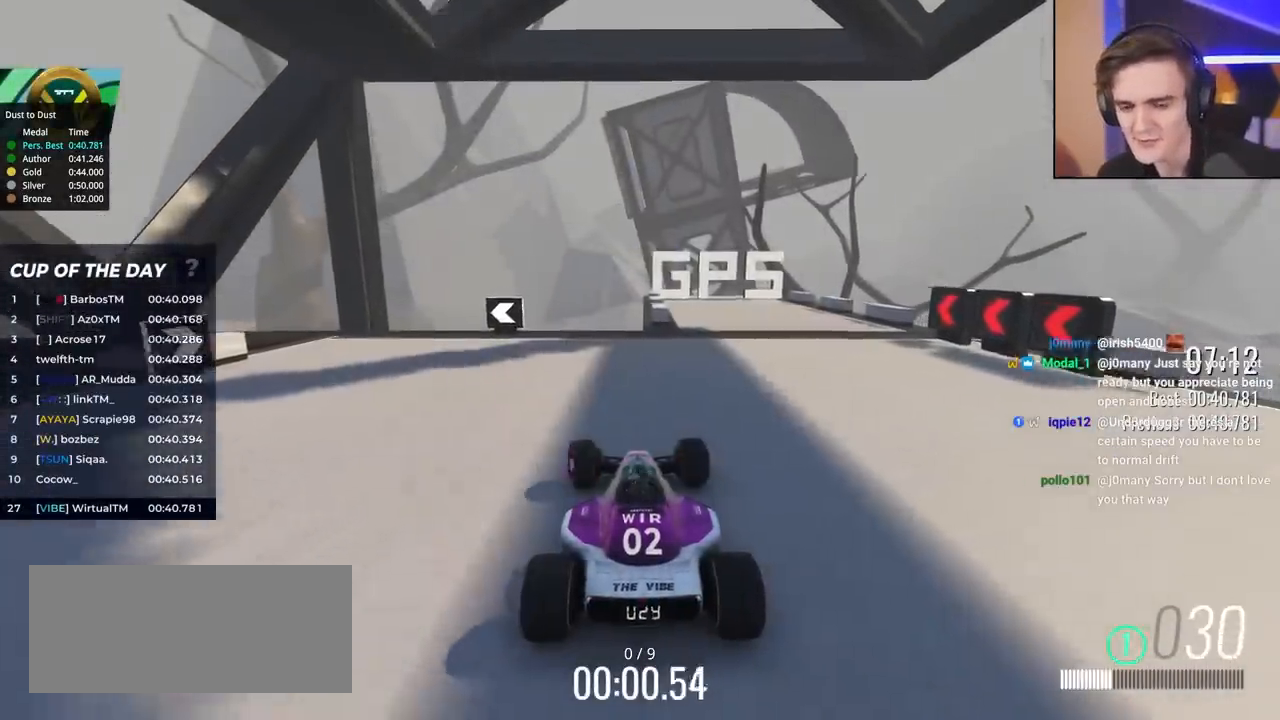
{"keys": ["up"], "events": [[33, "left", "up"], [117, "left", "down"], [267, "left", "up"], [317, "left", "down"], [500, "left", "up"]]}
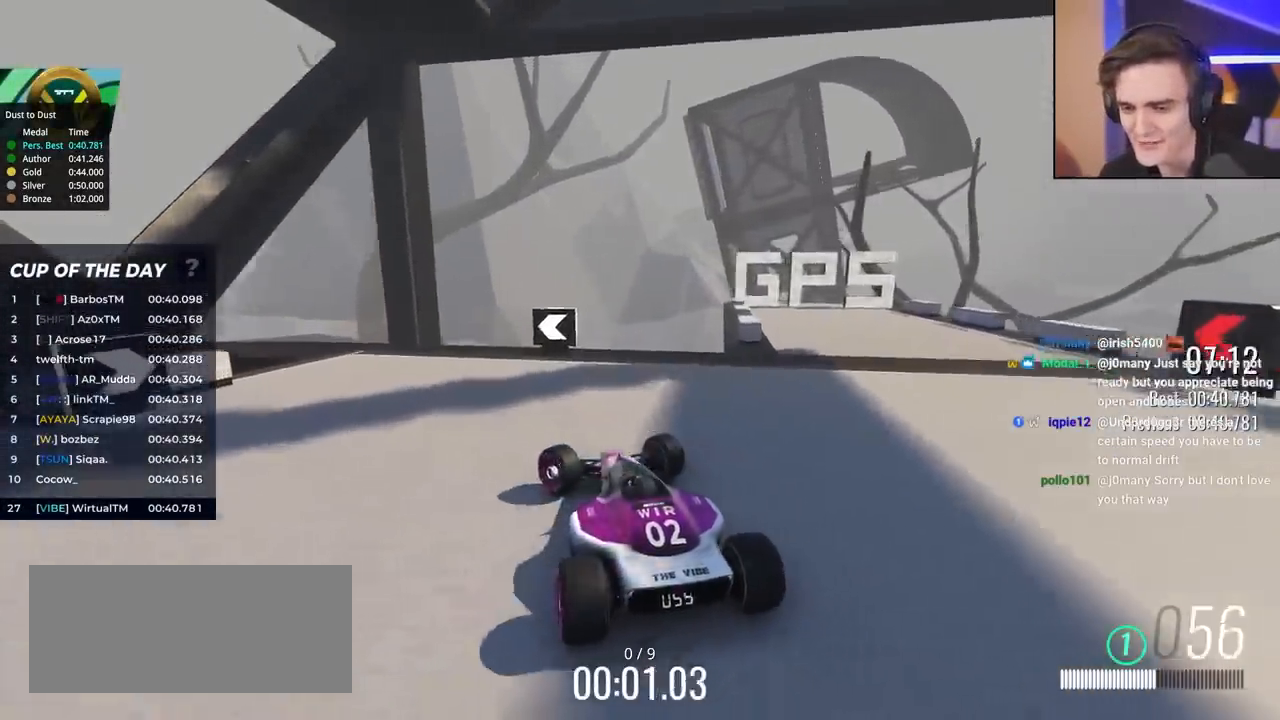
{"keys": ["left", "up"], "events": [[100, "left", "down"], [233, "left", "up"], [283, "left", "down"], [417, "left", "up"], [467, "left", "down"]]}
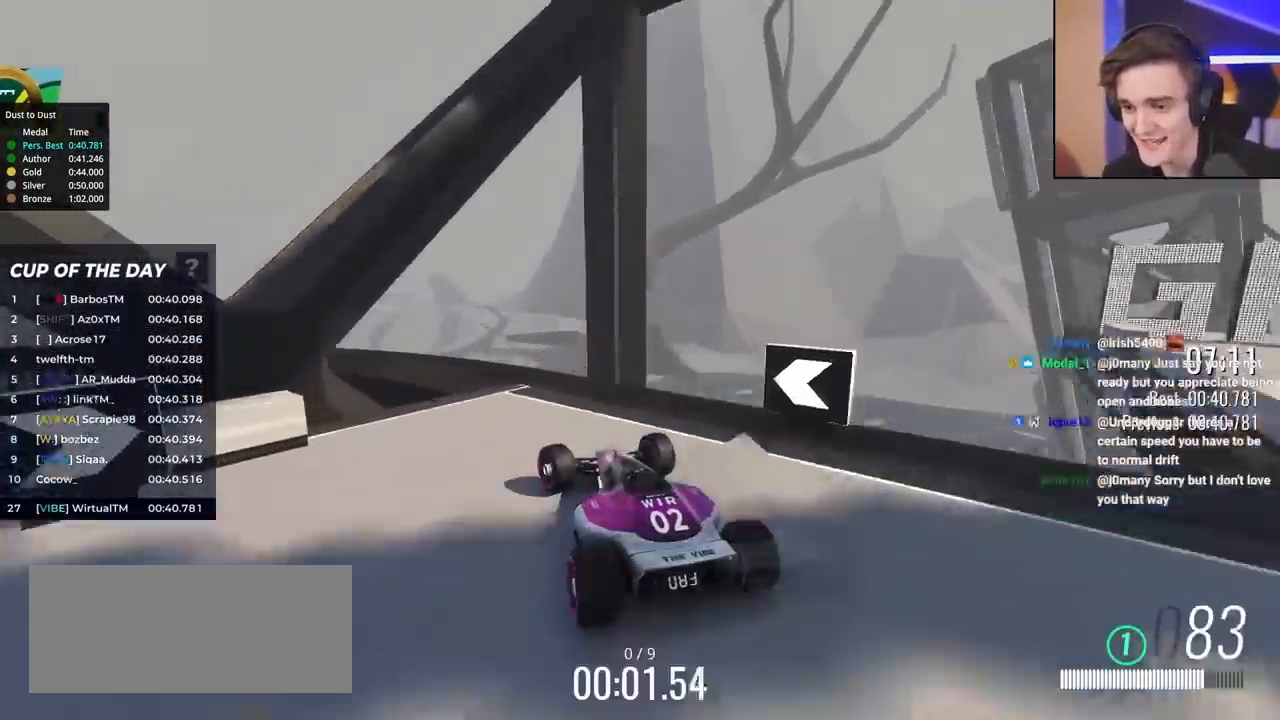
{"keys": ["left", "up"], "events": [[150, "left", "up"], [250, "left", "down"], [350, "left", "up"], [383, "left", "down"]]}
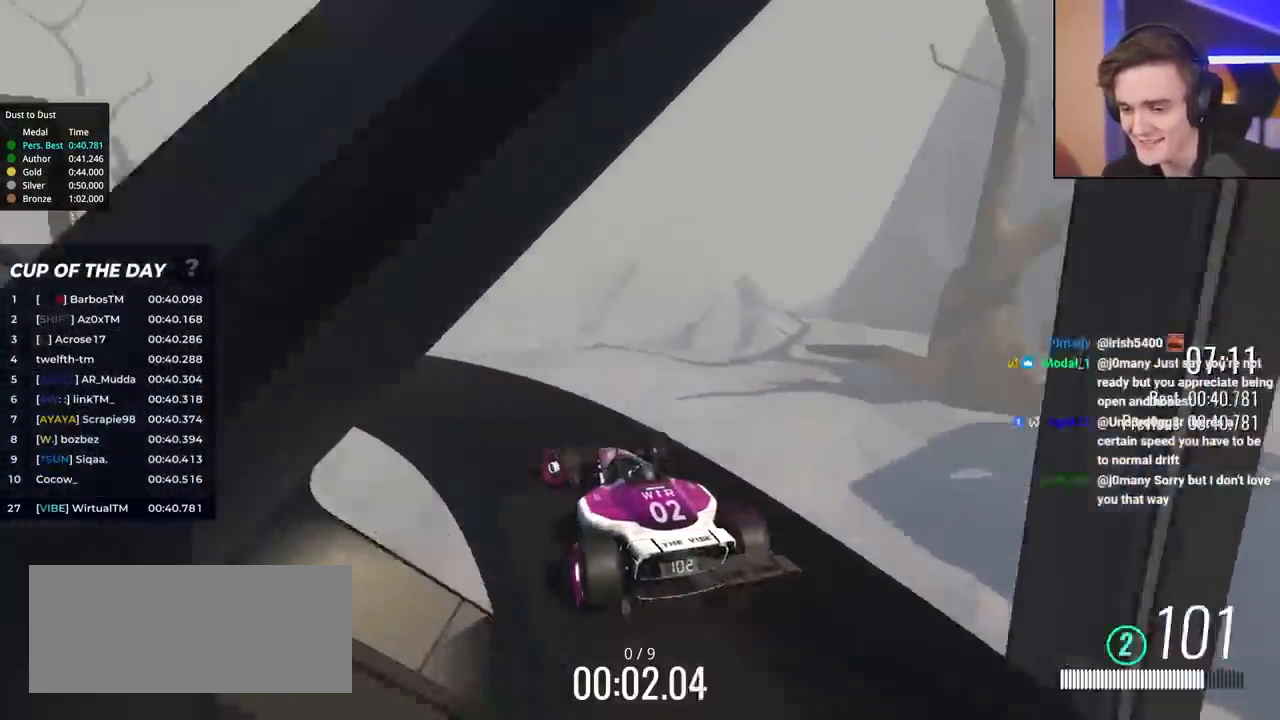
{"keys": ["left", "up"], "events": [[117, "left", "up"], [167, "left", "down"], [350, "left", "up"], [500, "left", "down"]]}
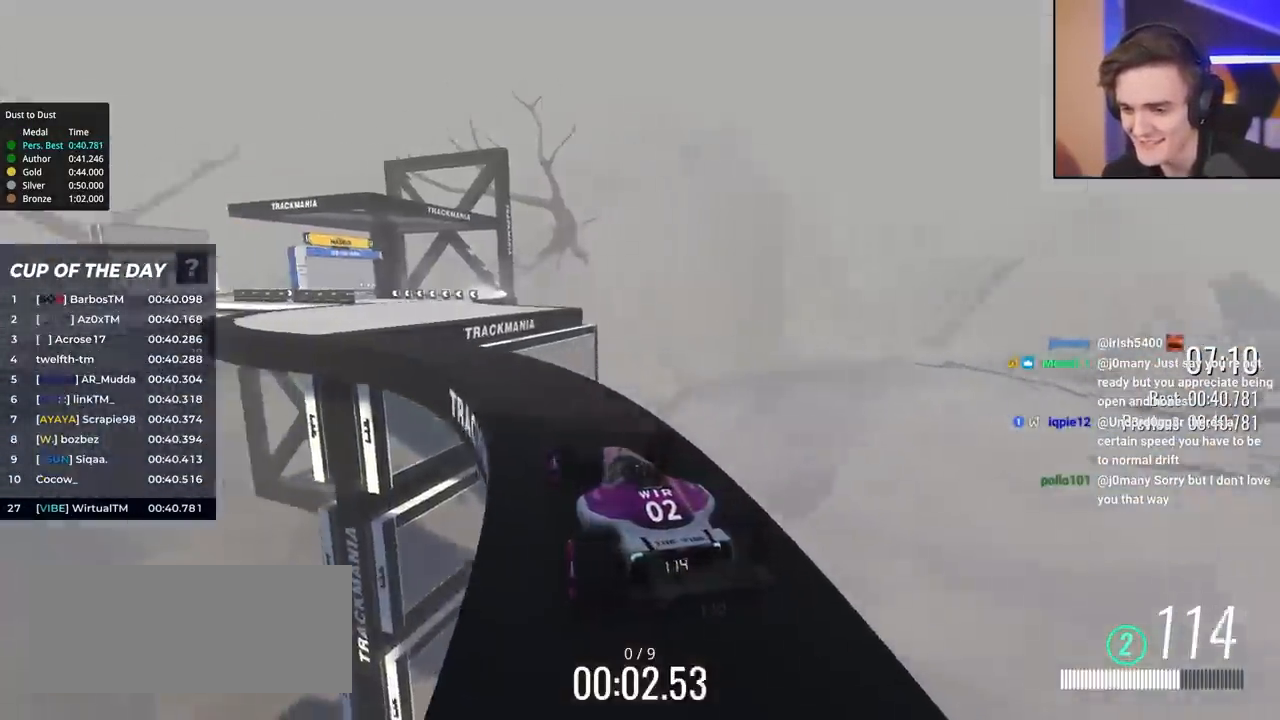
{"keys": ["up"], "events": [[133, "left", "up"], [183, "left", "down"], [417, "left", "up"]]}
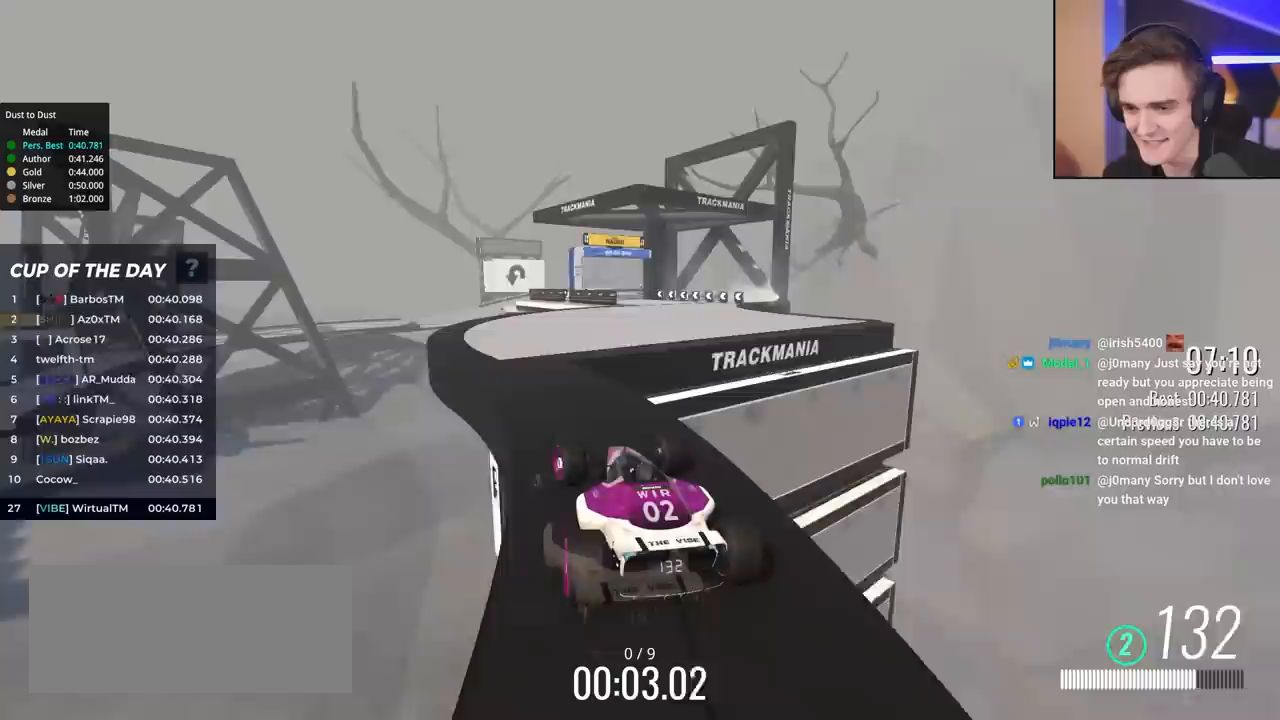
{"keys": ["up"], "events": [[100, "right", "down"], [150, "right", "up"], [250, "right", "down"], [483, "right", "up"]]}
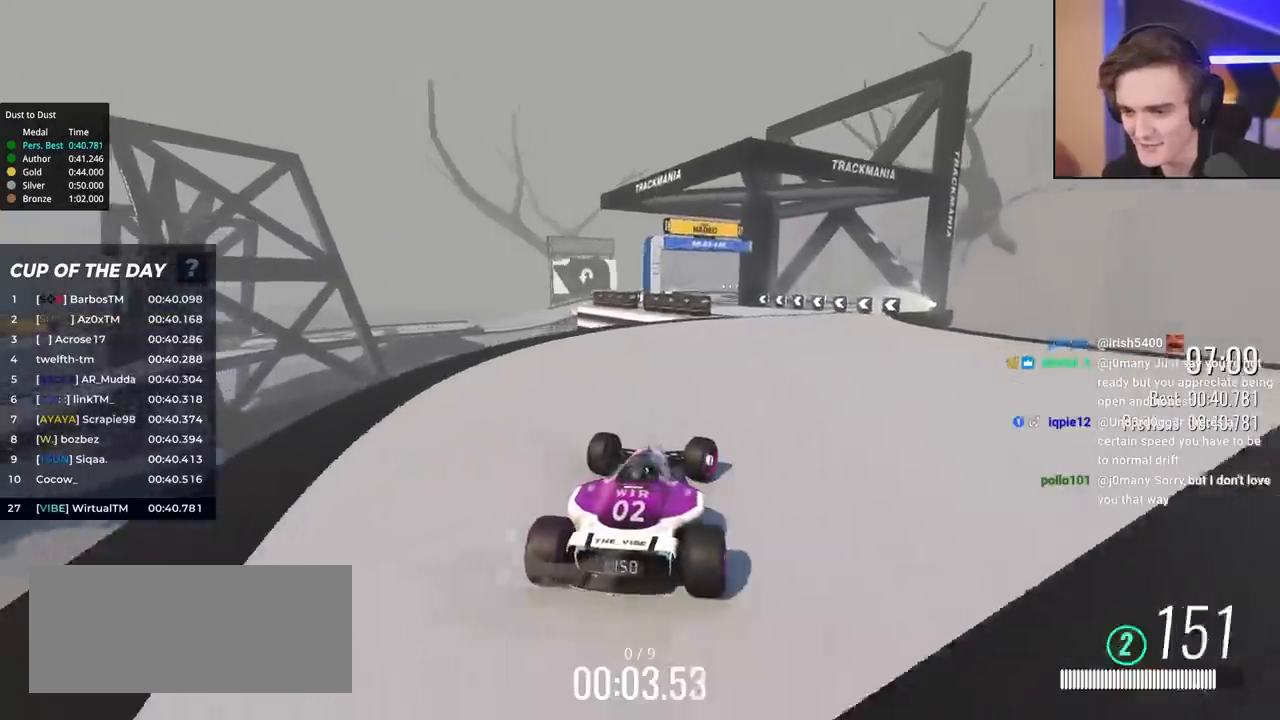
{"keys": ["left", "up"], "events": [[500, "left", "down"]]}
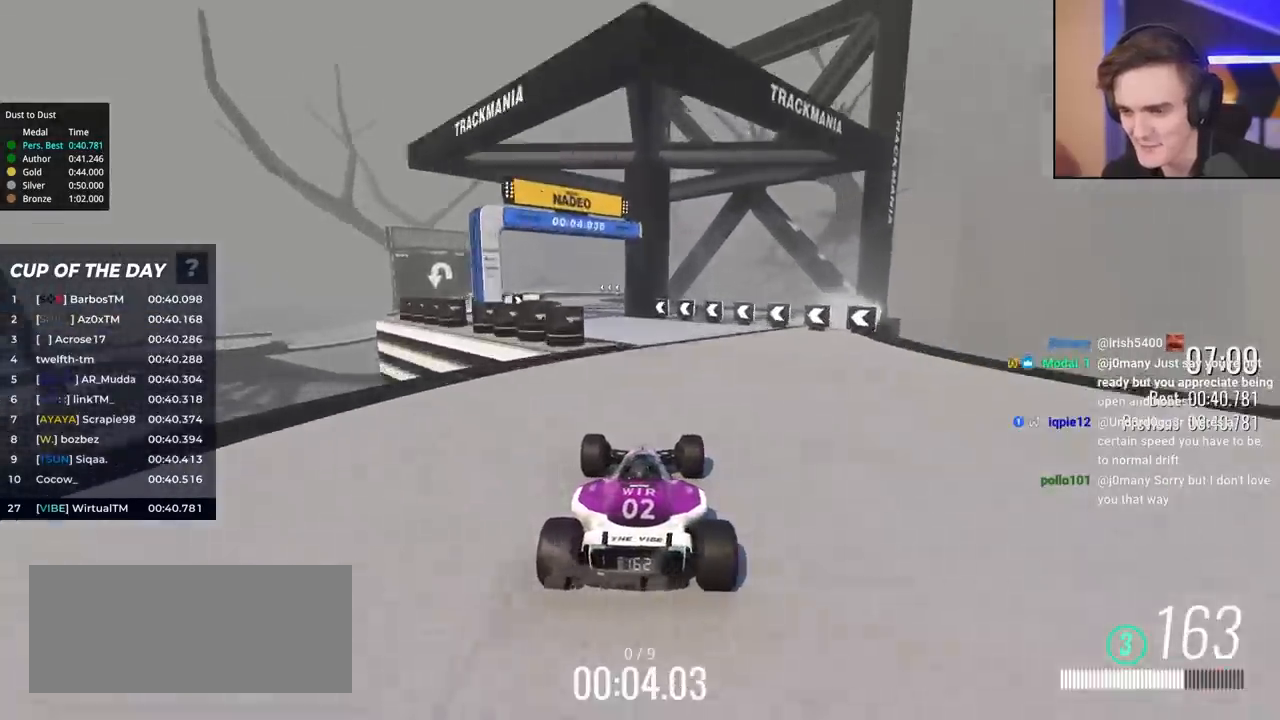
{"keys": ["up"], "events": [[133, "left", "up"], [233, "left", "down"], [283, "left", "up"], [367, "right", "down"], [417, "right", "up"]]}